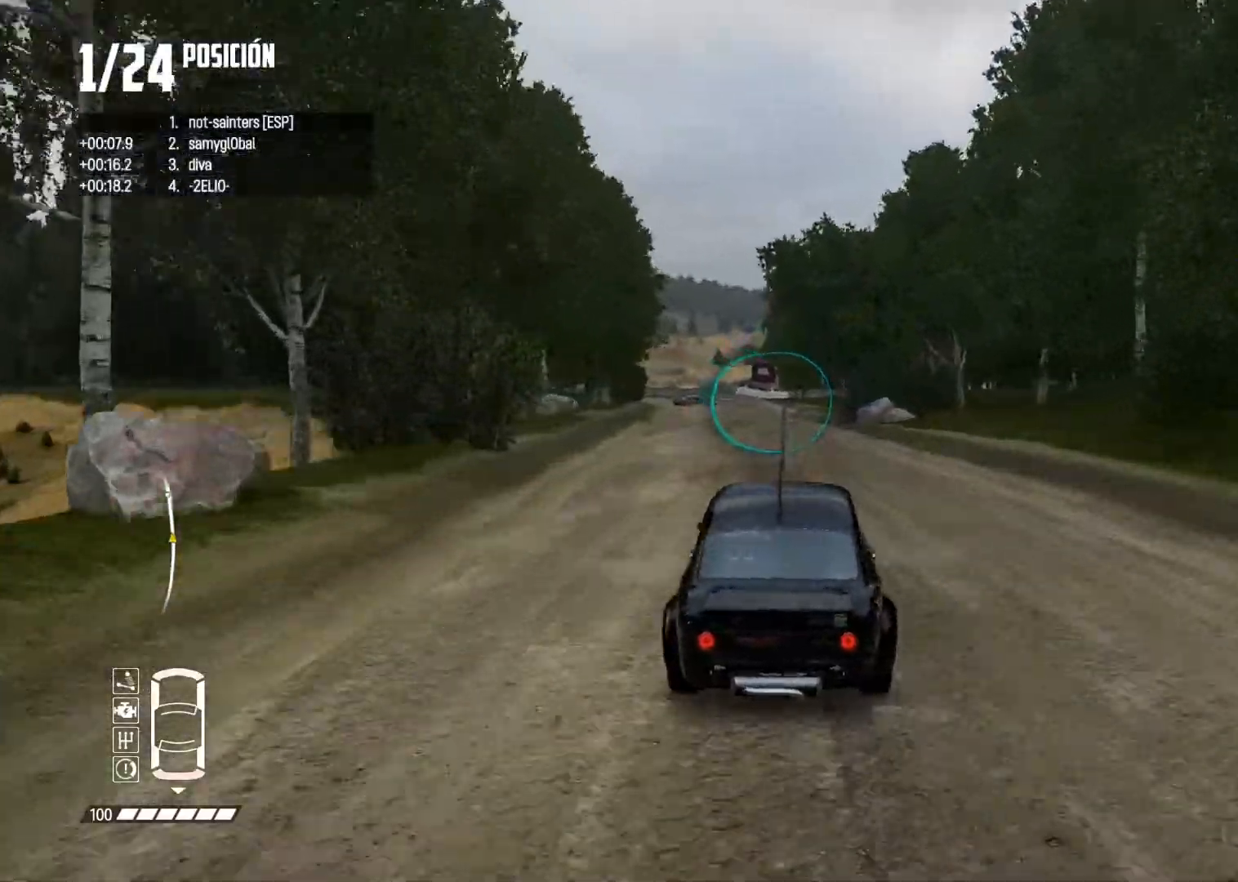
Gameplay with a controller (Xbox layout); each line is a JSON object with the inputs held at the frame after it. "button_events" lists button changes between this image and that frame as [ms after this image, input, new state], when the widget could be followed in between (sticks are given only as held states). Not read: L3.
{"buttons": ["L2"], "left_stick": "left", "right_stick": "up", "button_events": [[100, "R2", "up"], [150, "L2", "down"], [167, "X", "down"], [284, "X", "up"]]}
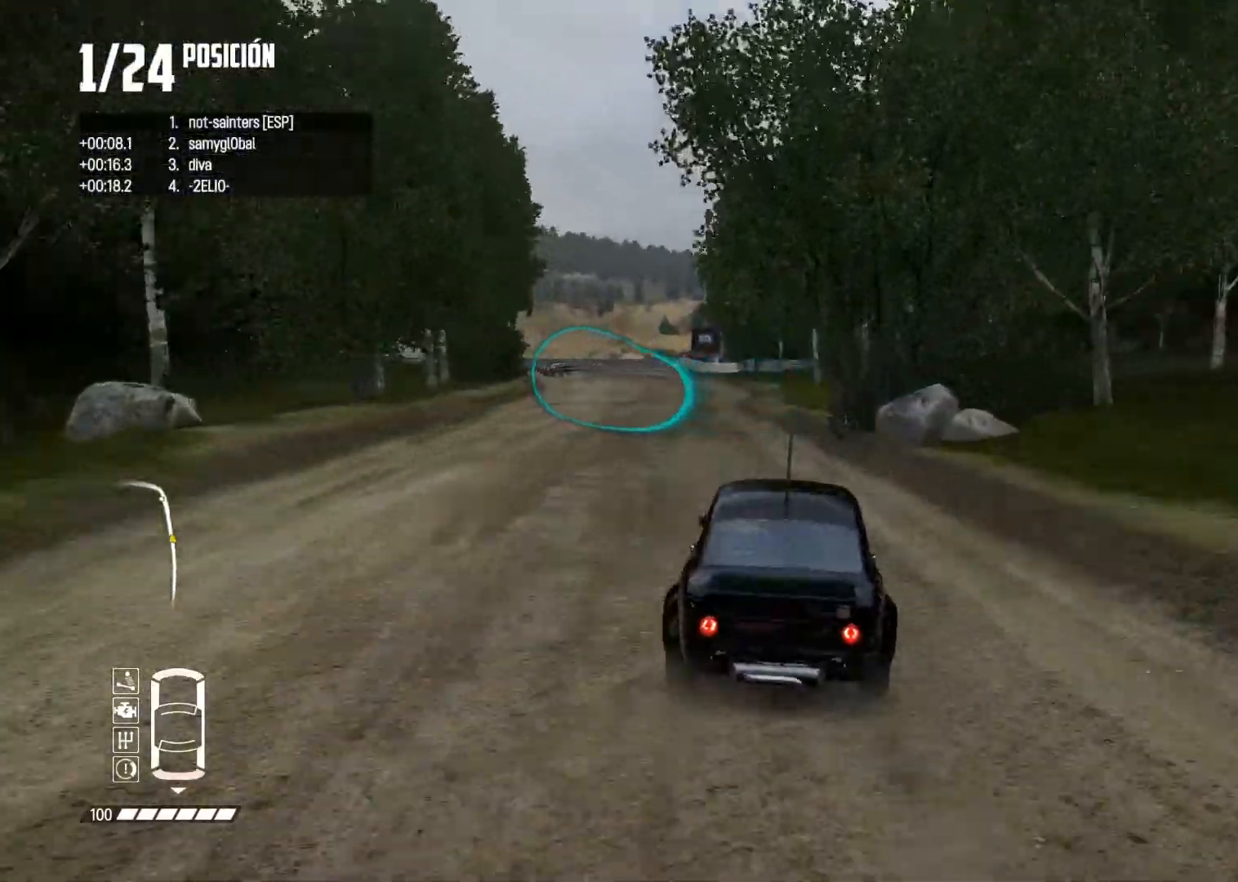
{"buttons": [], "left_stick": "left", "right_stick": "center", "button_events": [[16, "X", "down"], [150, "X", "up"], [350, "L2", "up"]]}
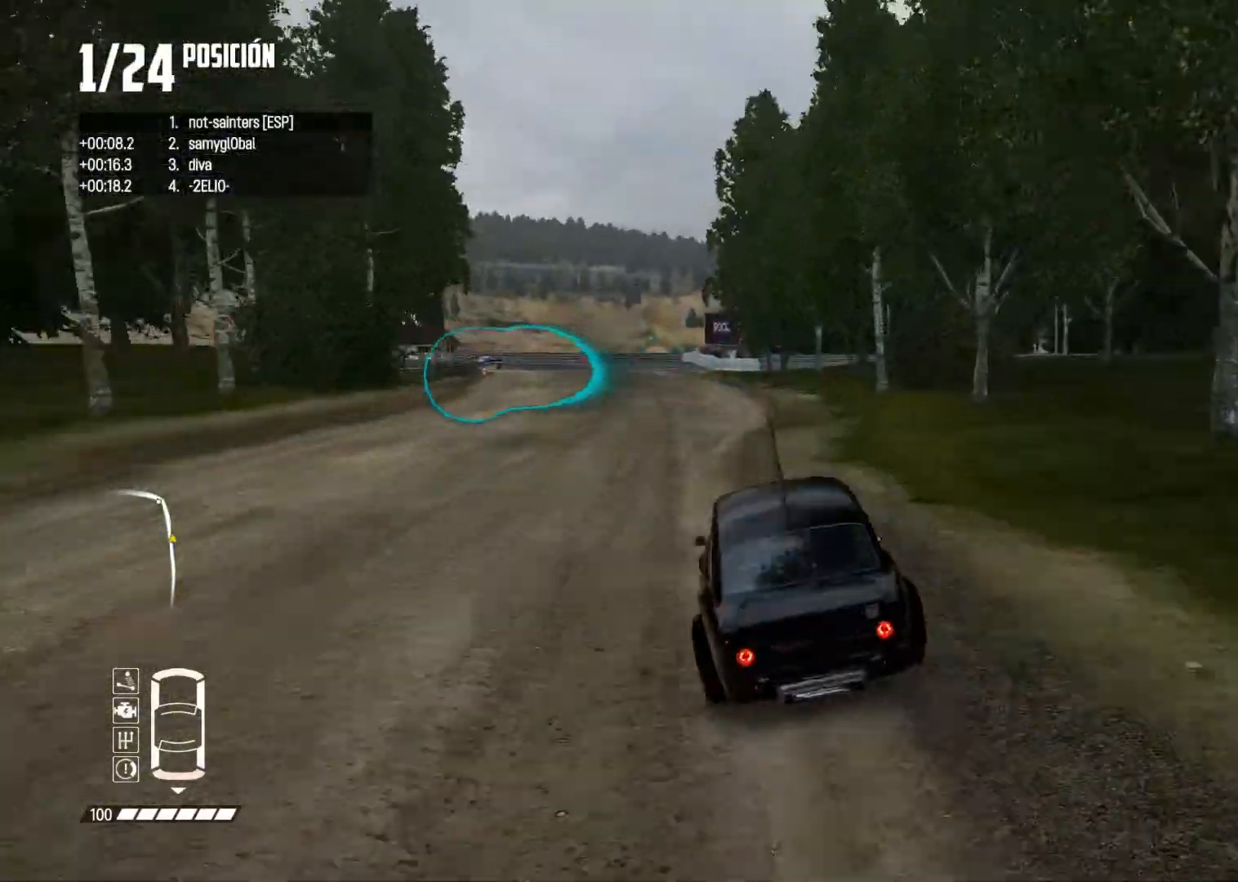
{"buttons": [], "left_stick": "left", "right_stick": "center", "button_events": []}
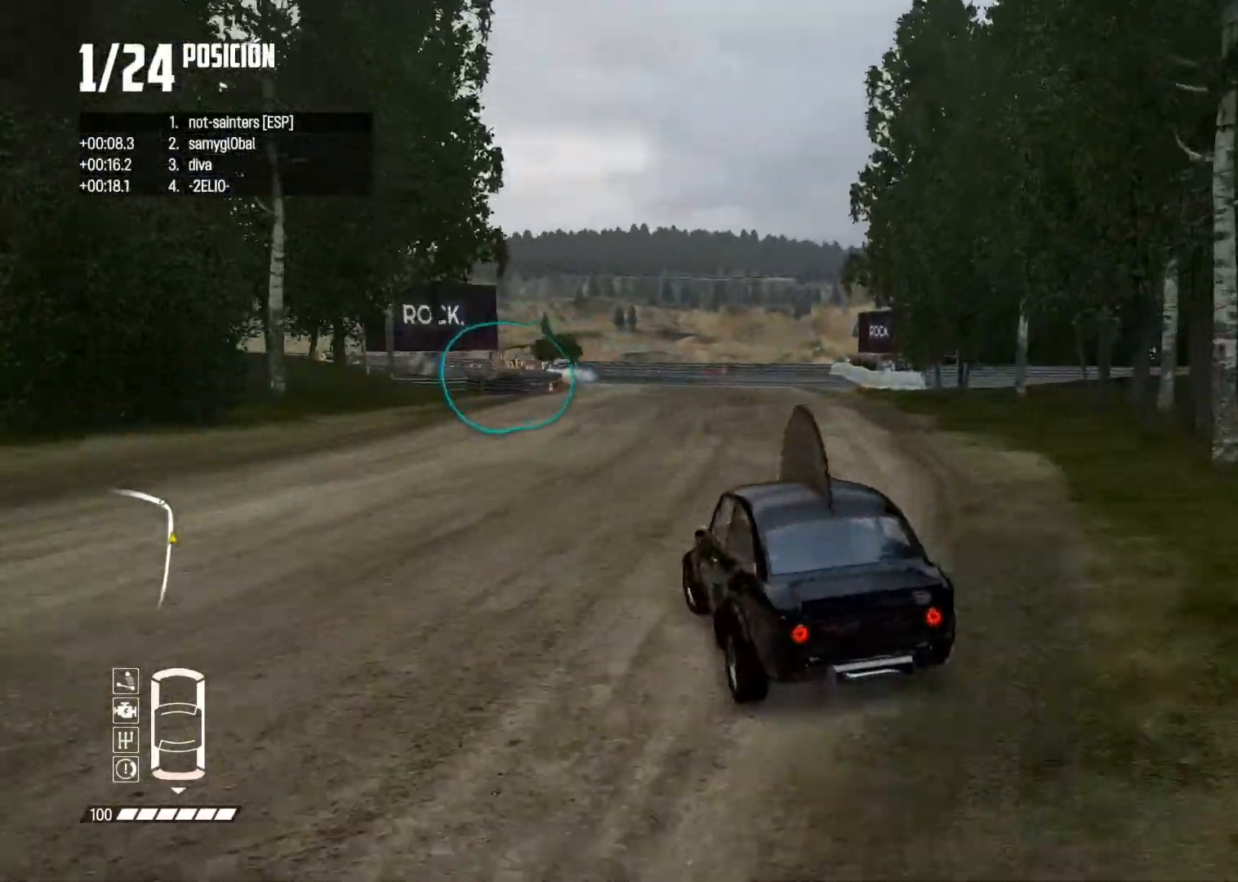
{"buttons": [], "left_stick": "center", "right_stick": "center", "button_events": []}
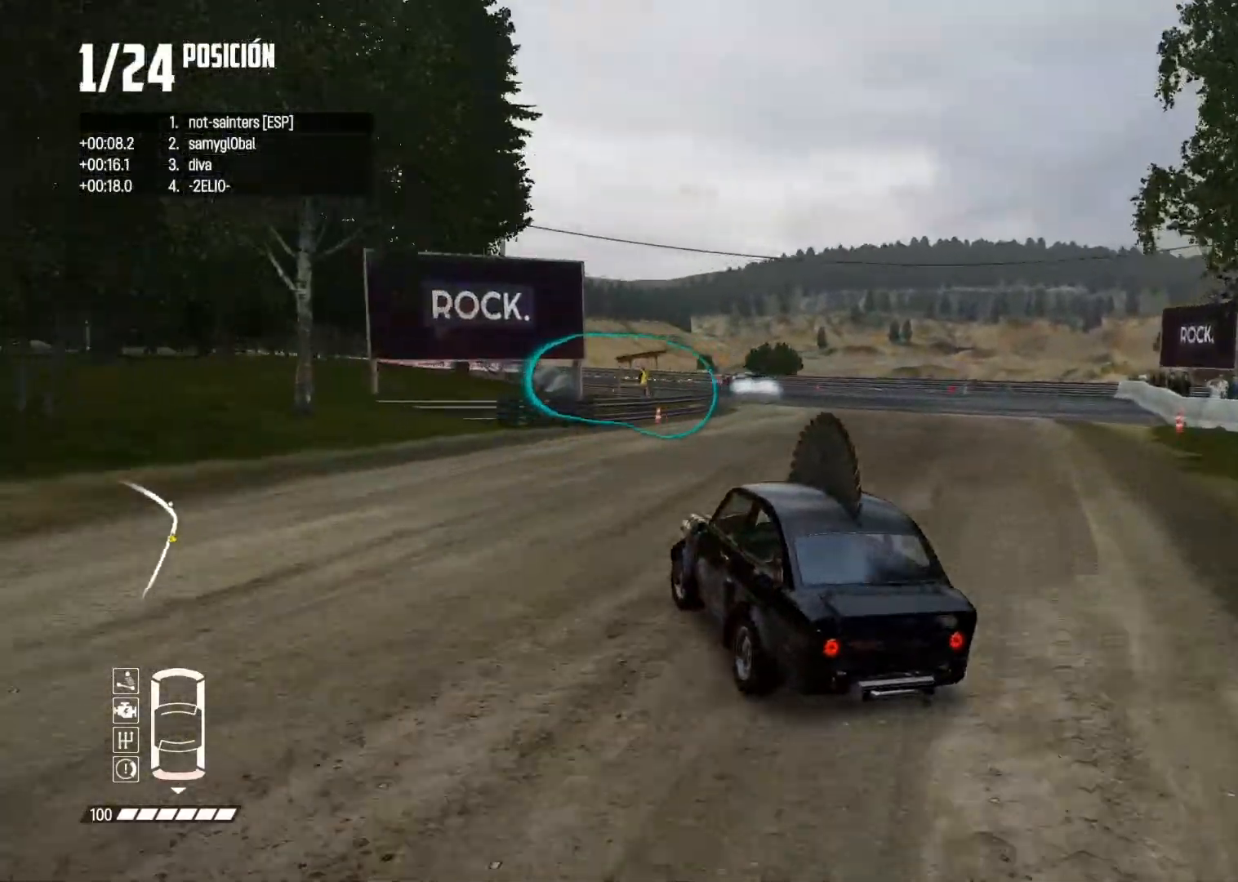
{"buttons": [], "left_stick": "center", "right_stick": "center", "button_events": [[50, "R2", "down"], [167, "R2", "up"], [384, "R2", "down"], [434, "R2", "up"]]}
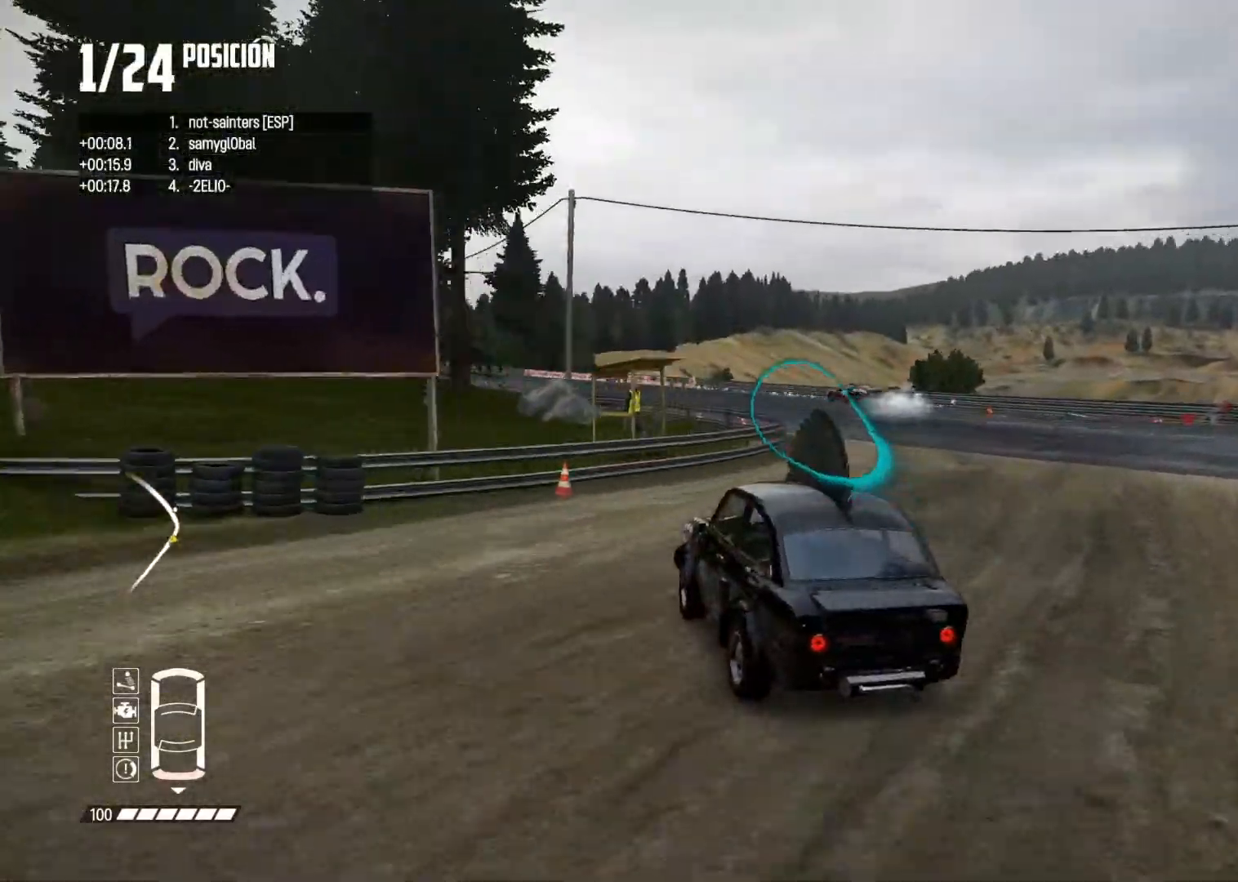
{"buttons": ["R2"], "left_stick": "center", "right_stick": "center", "button_events": [[100, "R2", "down"]]}
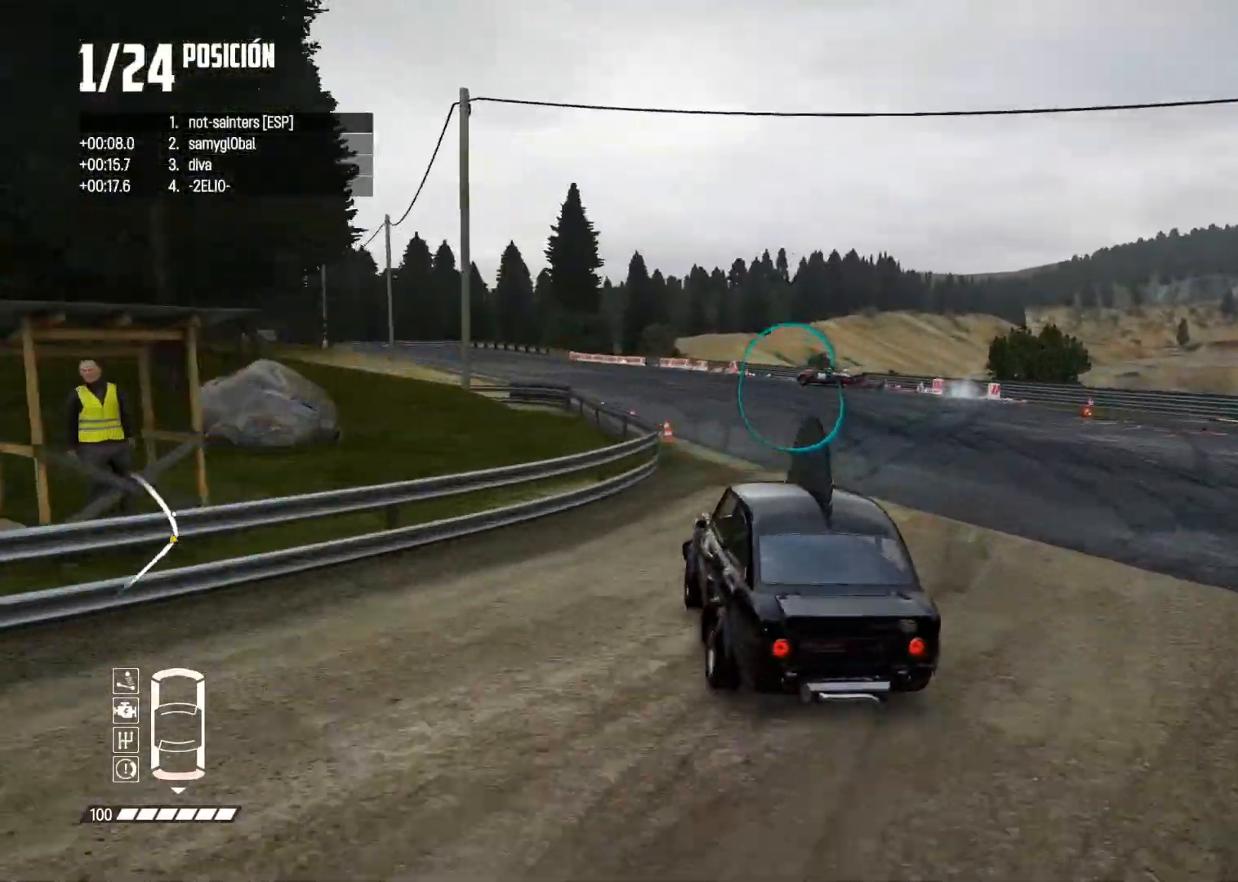
{"buttons": ["R2"], "left_stick": "center", "right_stick": "center", "button_events": []}
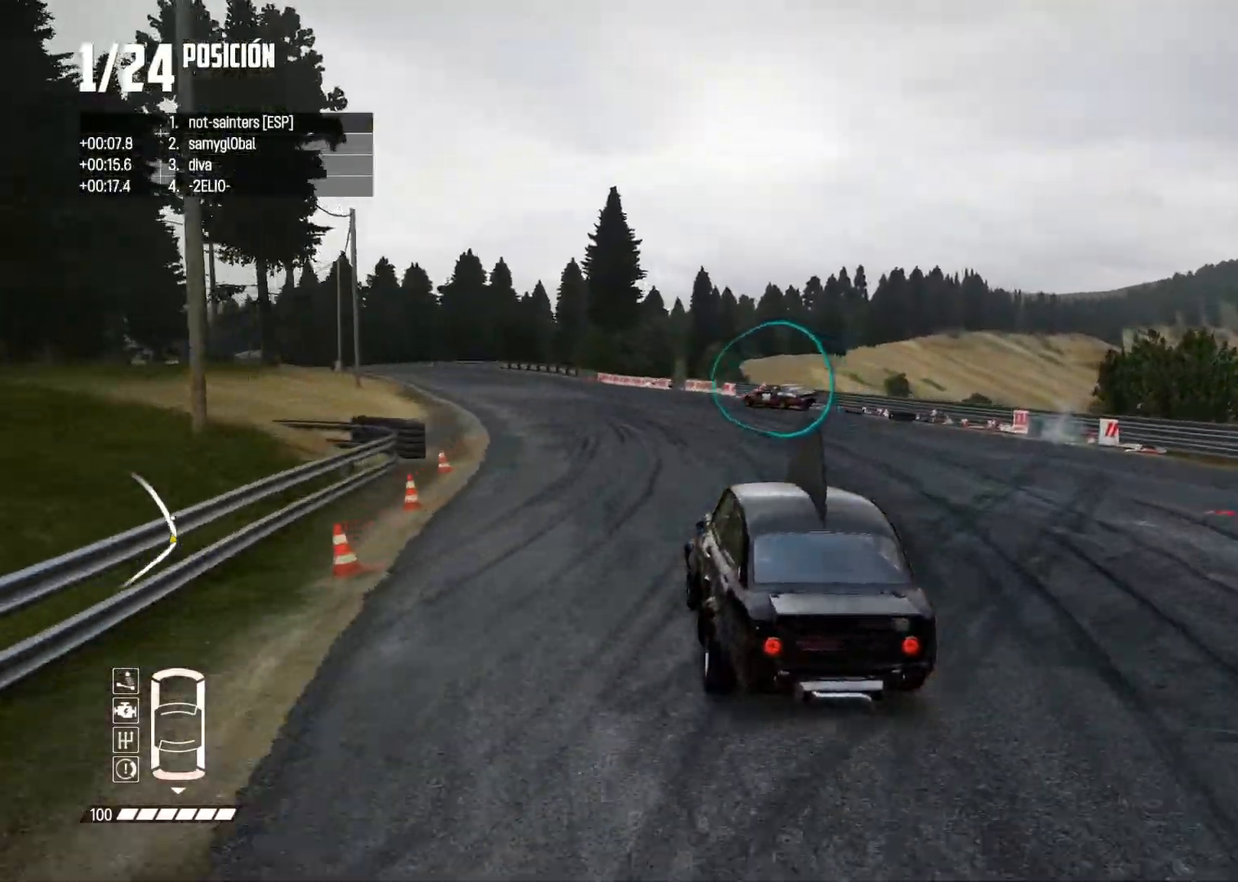
{"buttons": ["R2"], "left_stick": "center", "right_stick": "center", "button_events": []}
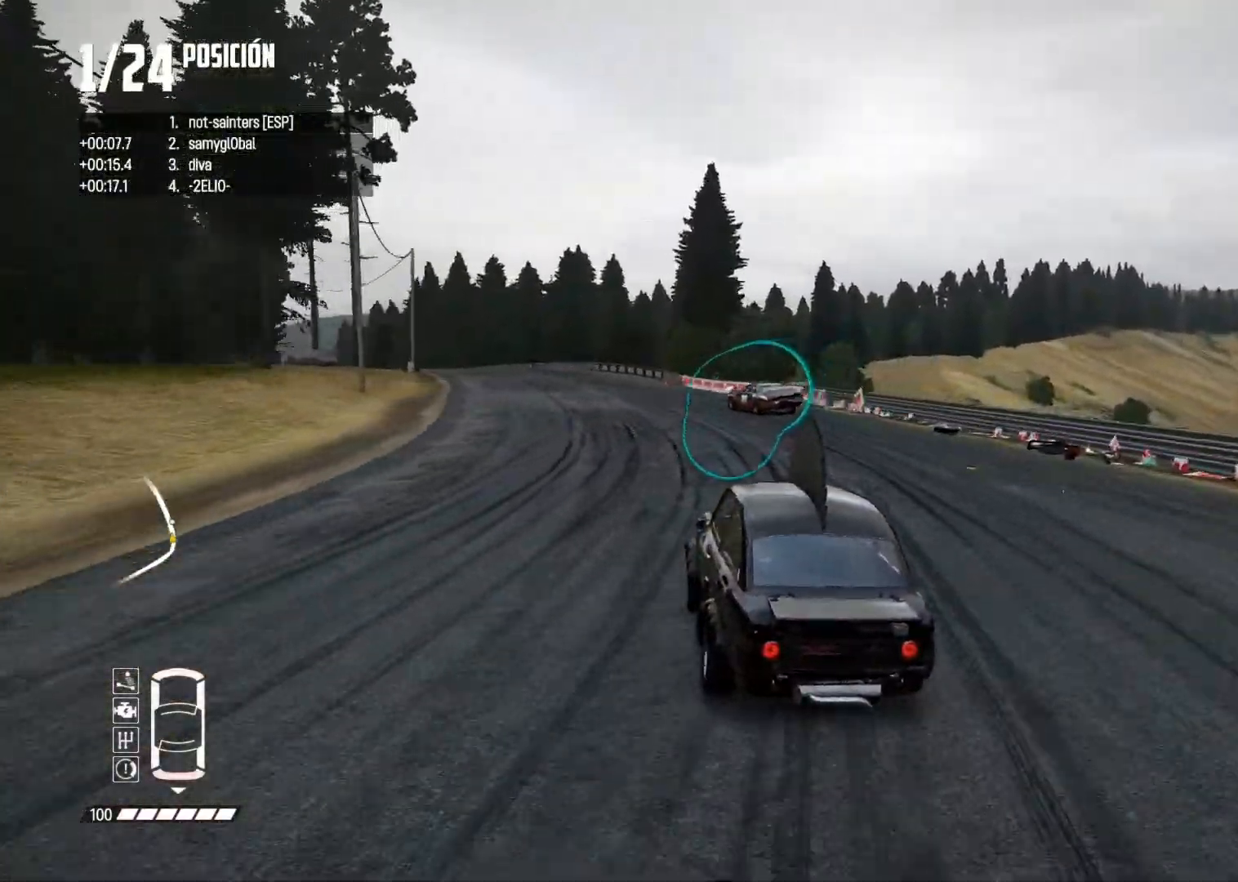
{"buttons": ["R2"], "left_stick": "right", "right_stick": "center", "button_events": []}
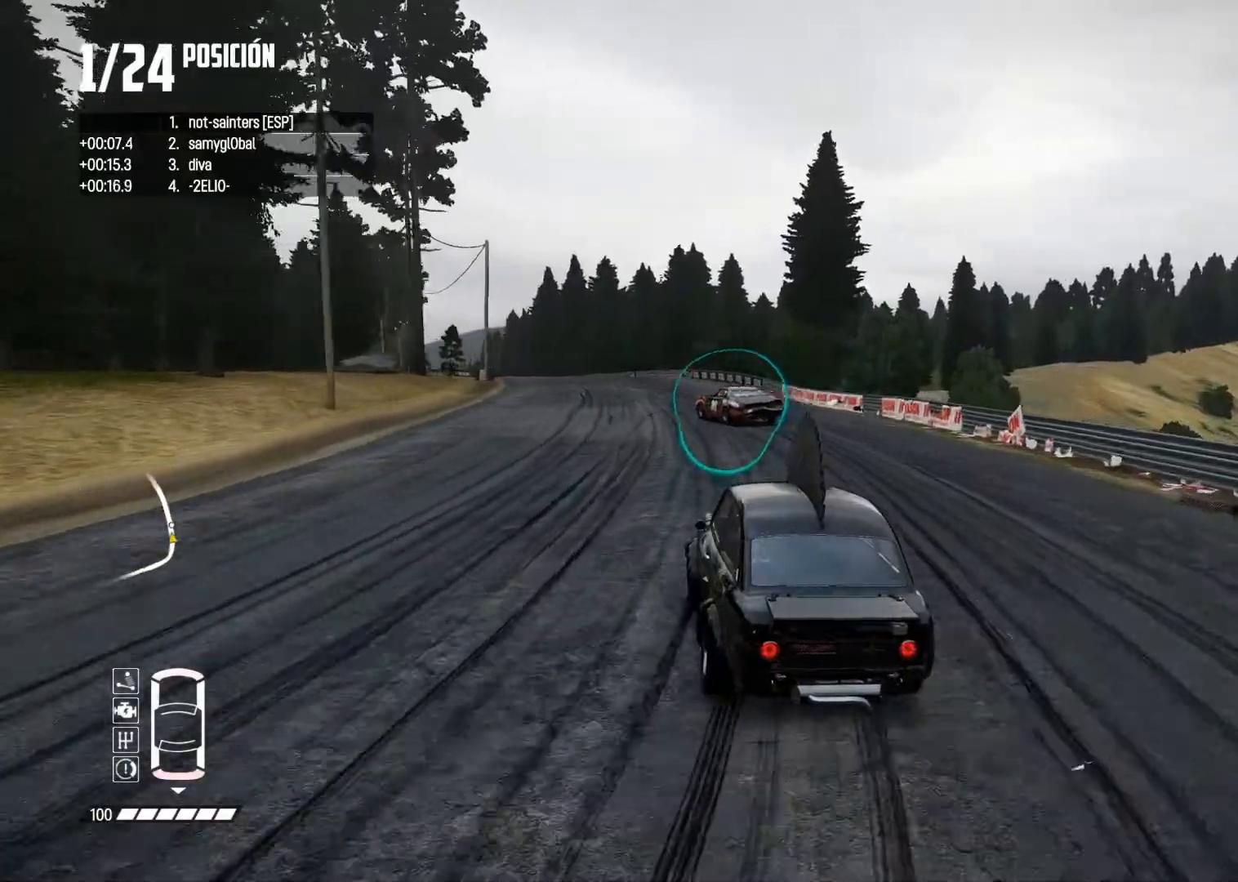
{"buttons": ["R2"], "left_stick": "center", "right_stick": "center", "button_events": []}
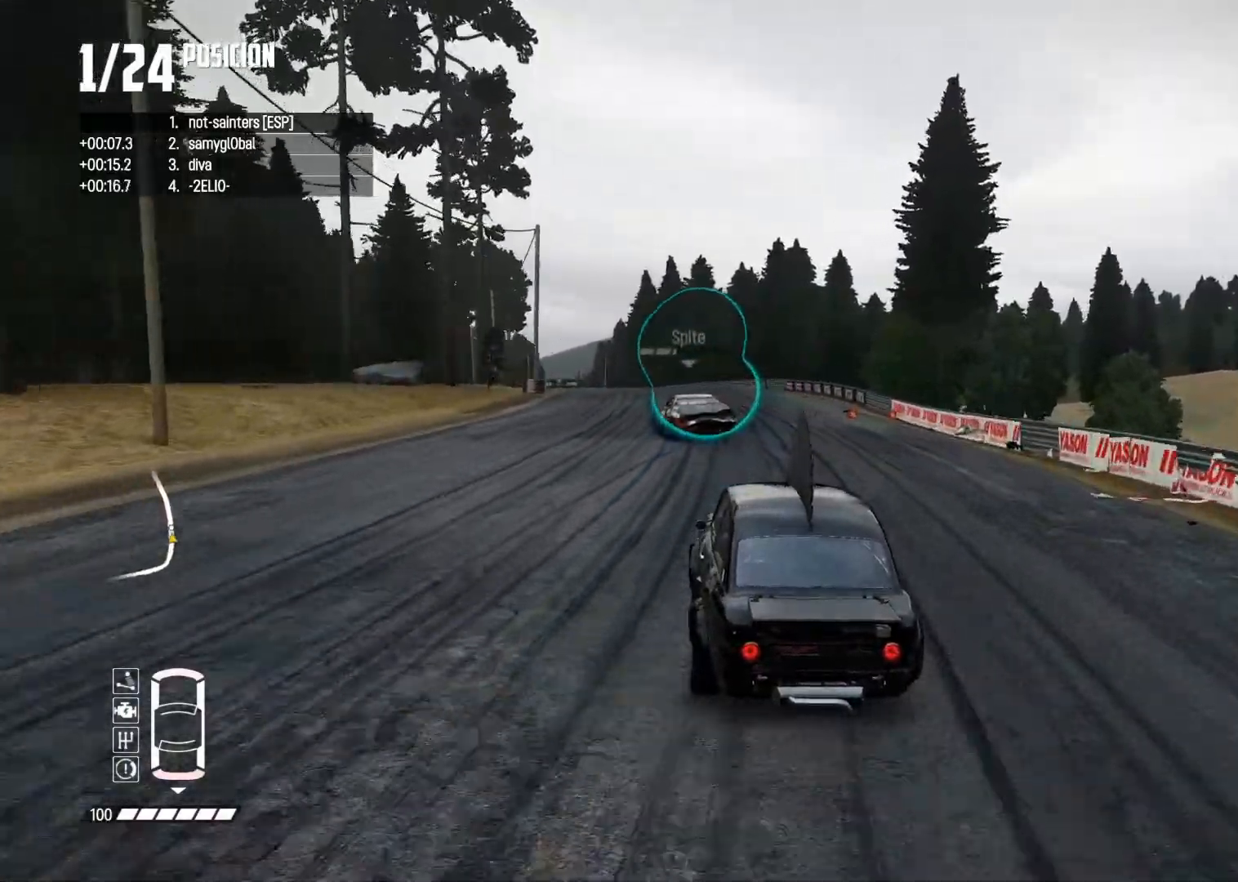
{"buttons": ["R2"], "left_stick": "center", "right_stick": "center", "button_events": []}
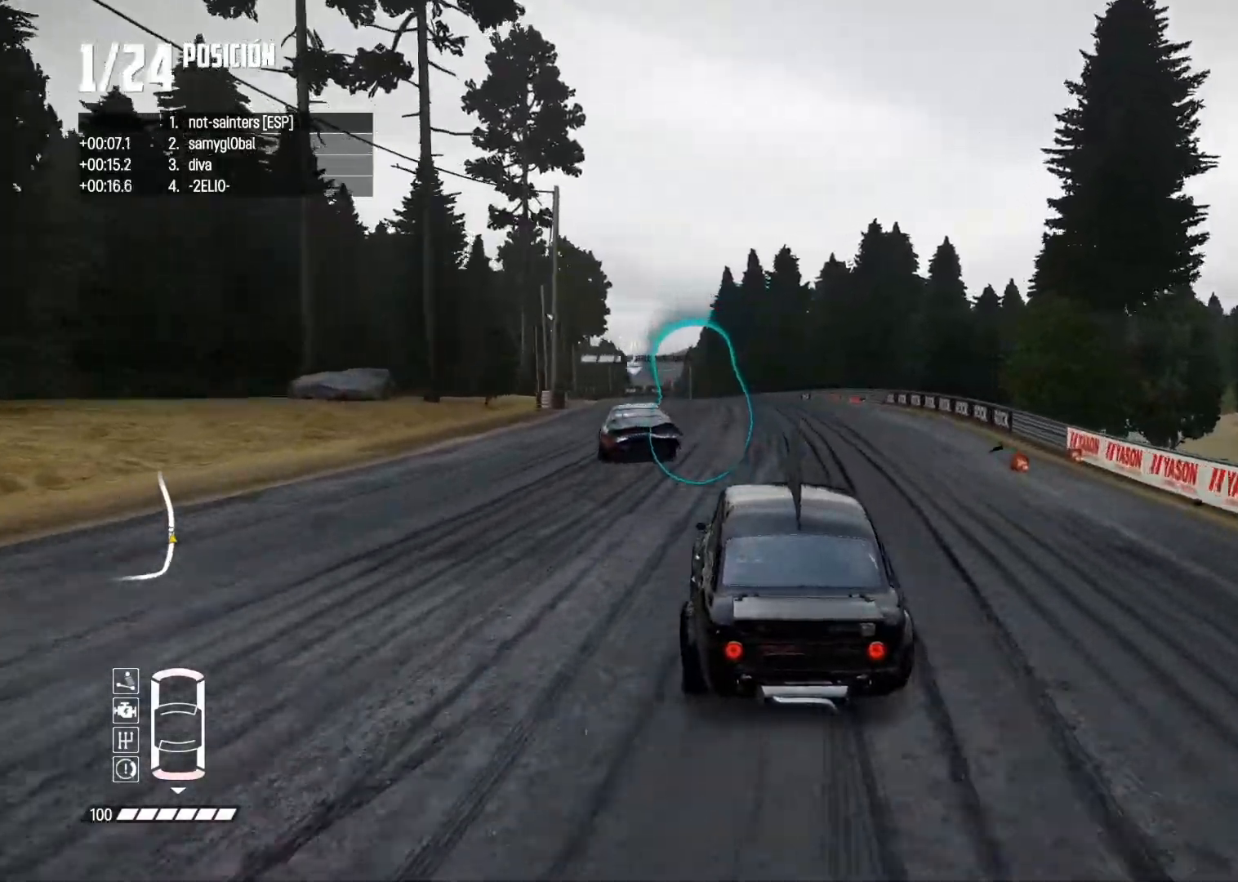
{"buttons": ["R2"], "left_stick": "center", "right_stick": "center", "button_events": []}
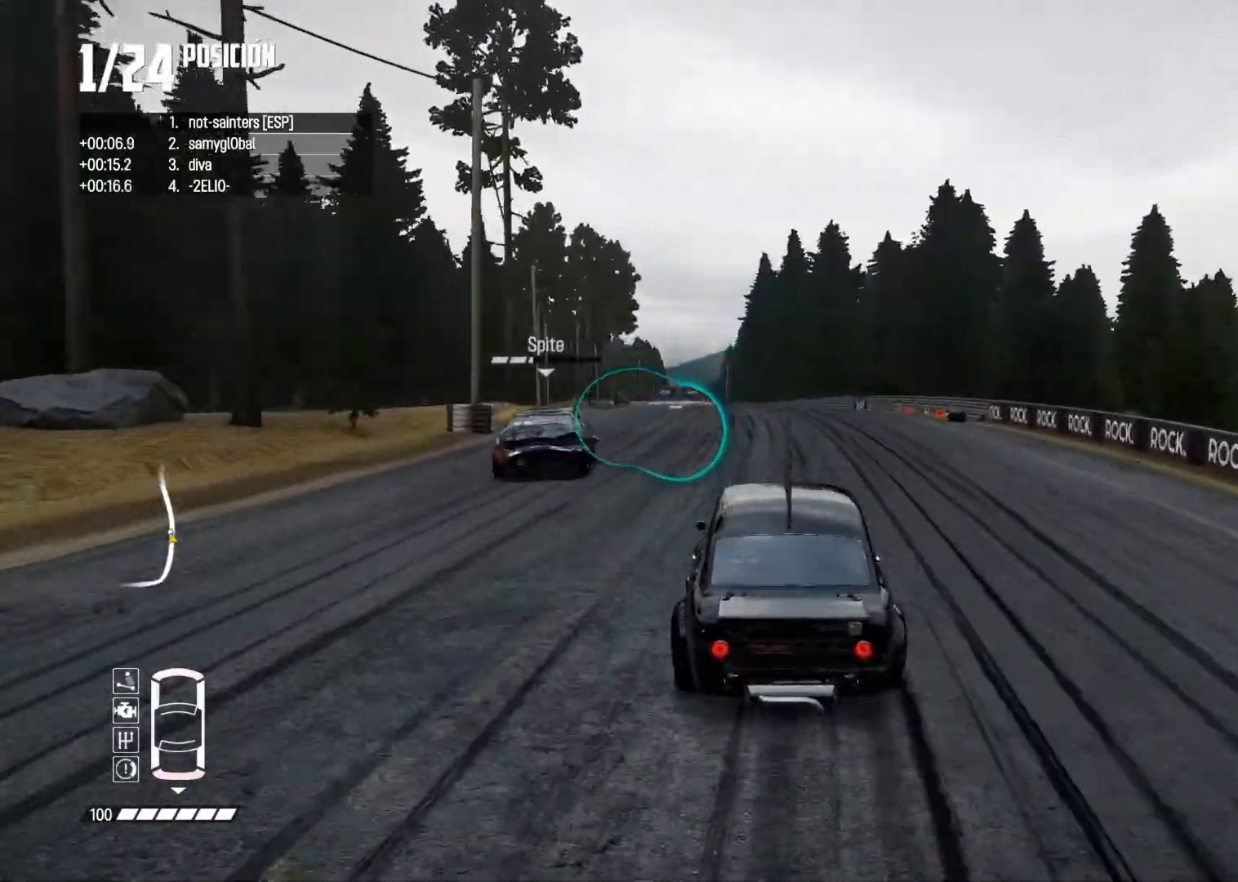
{"buttons": ["R2"], "left_stick": "center", "right_stick": "center", "button_events": []}